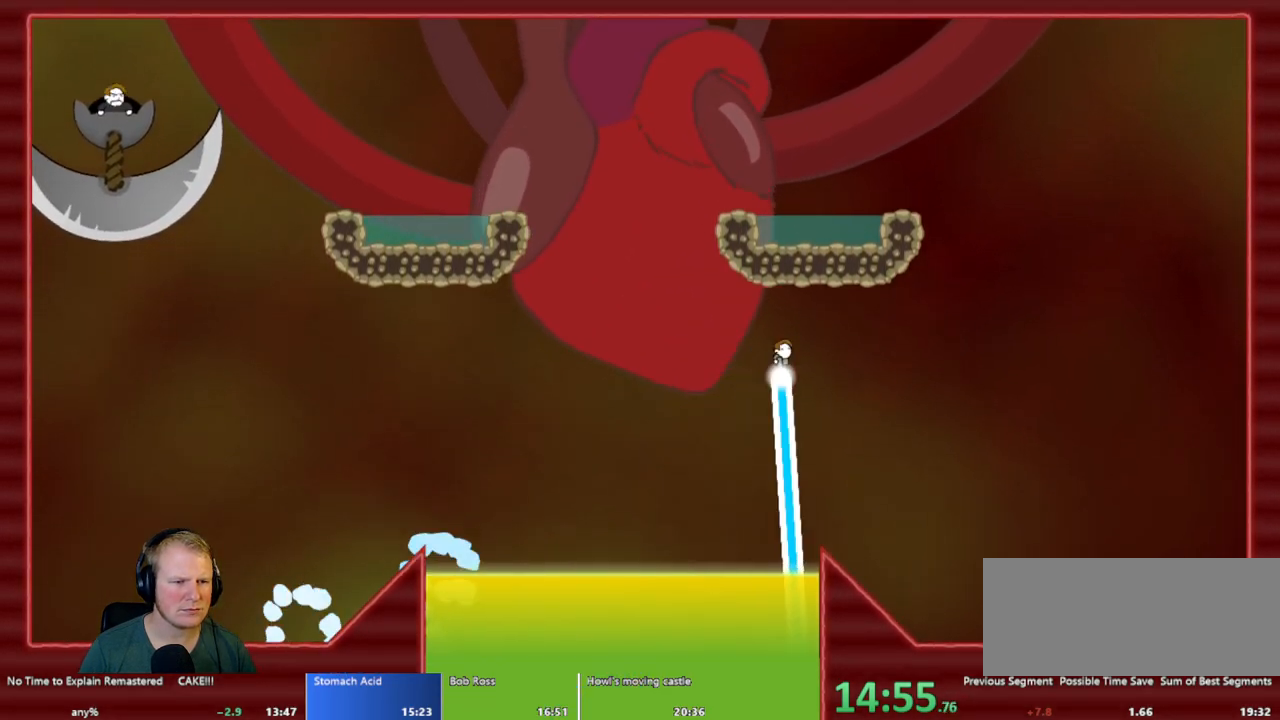
Gameplay with keyboard and mouse; each line is a JSON object with the keys and mouse buttons held at the frame after it. "events" lists presses ("down") and releases ("up") of "a", "d", "escape", "s", "w", "mouse_left" and "mouse_right" between this image and that frame as [ms after this image, input, new state], when the widget could be followed in between. "mouse_left", "mouse_right" = the "left", "right" buttons of the "mouse" list. No other keys are recorded. Mouse movement is not recorded.
{"keys": [], "mouse": [], "events": [[333, "mouse_left", "up"]]}
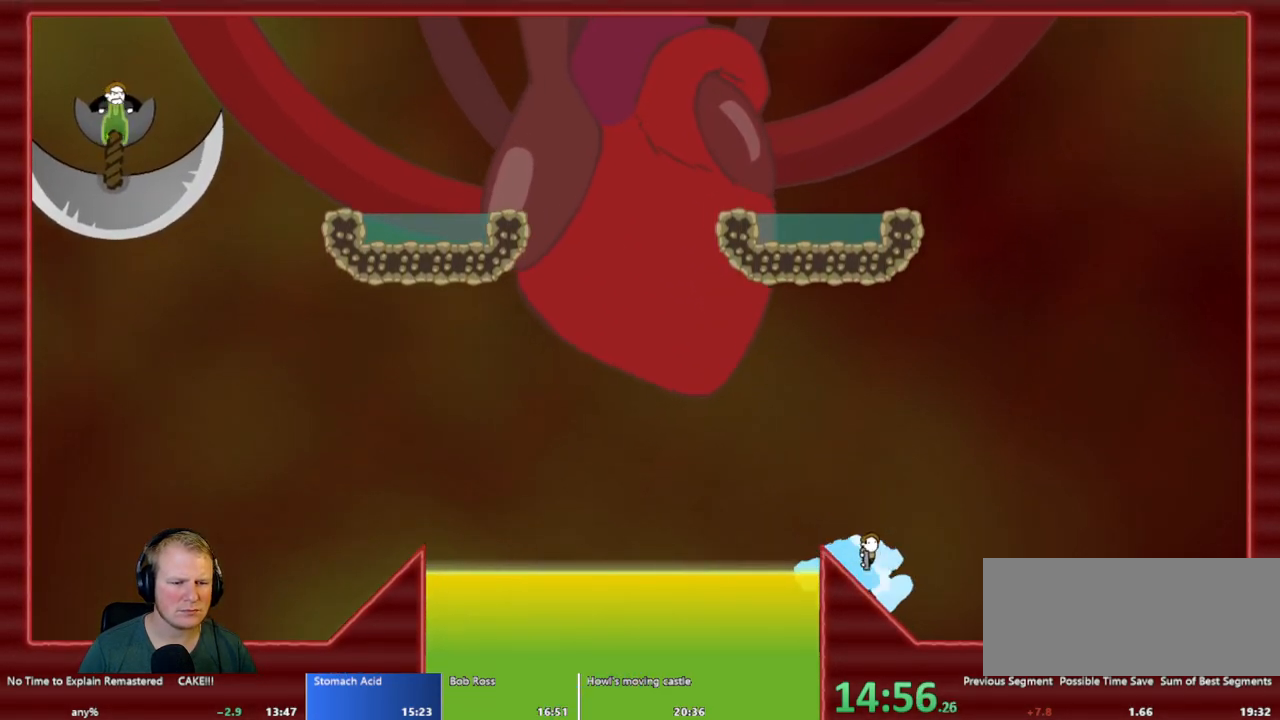
{"keys": [], "mouse": [], "events": []}
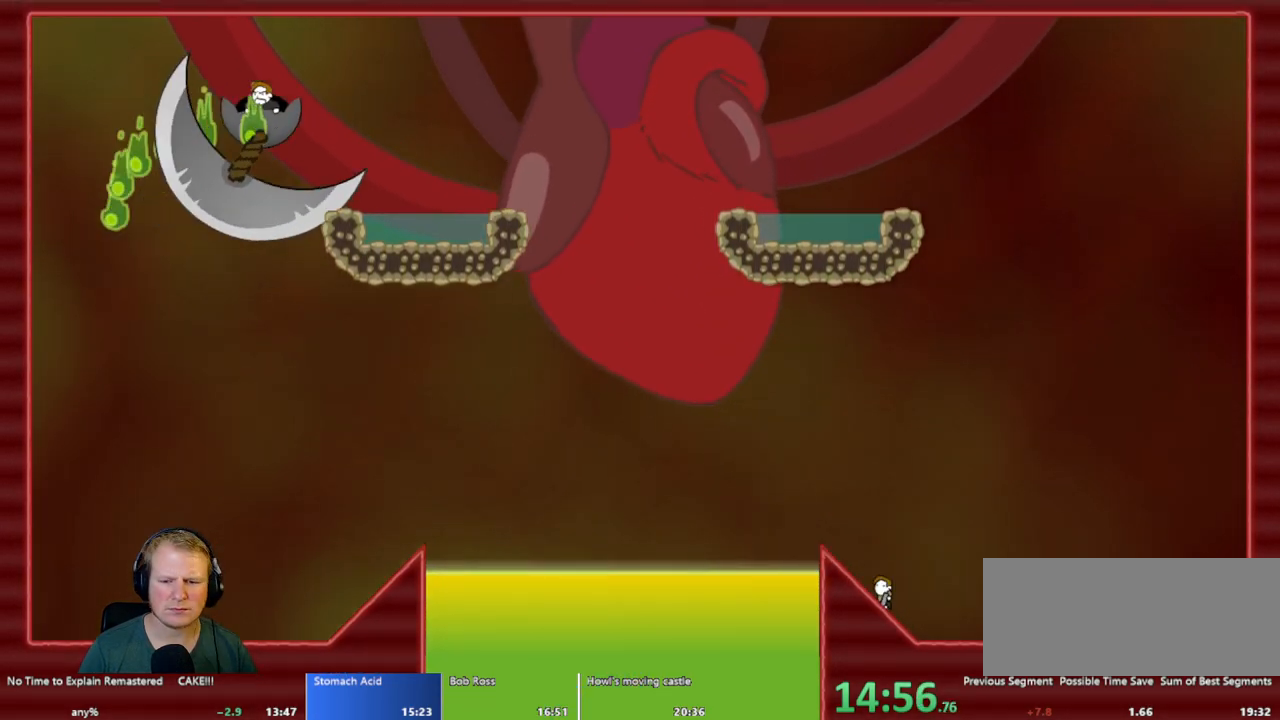
{"keys": [], "mouse": [], "events": [[83, "a", "down"], [233, "a", "up"]]}
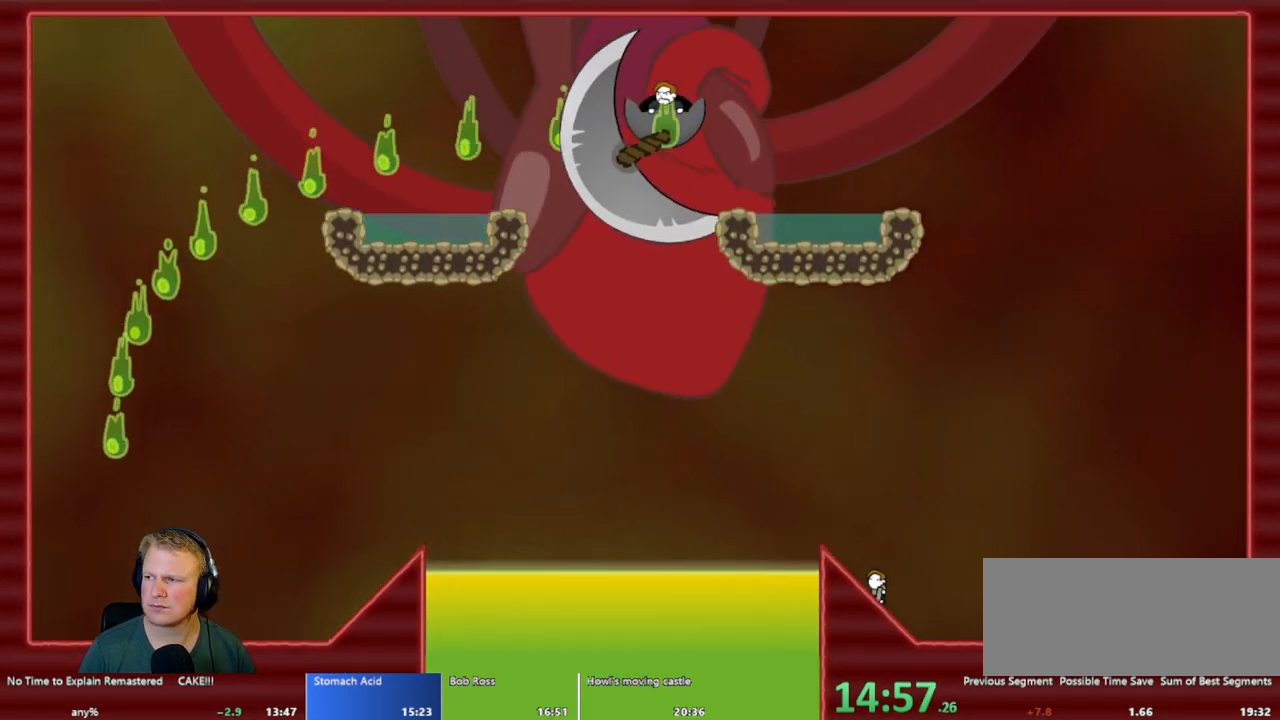
{"keys": [], "mouse": [], "events": []}
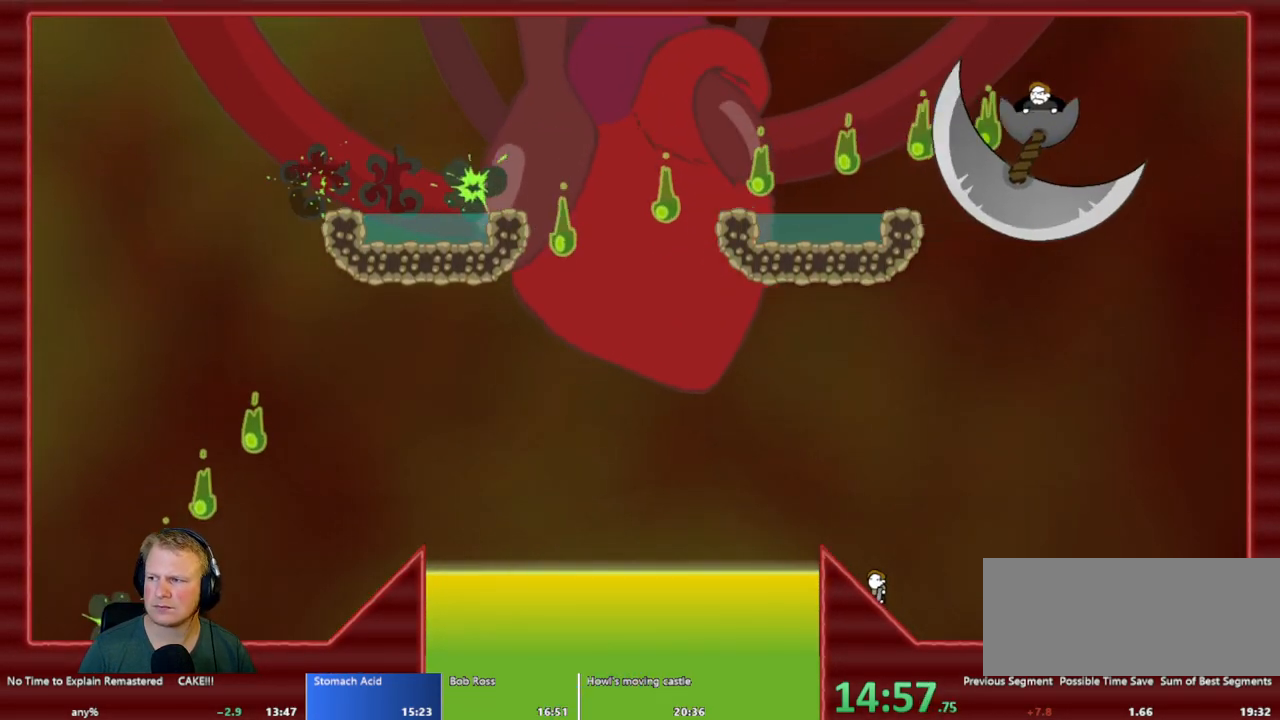
{"keys": [], "mouse": [], "events": []}
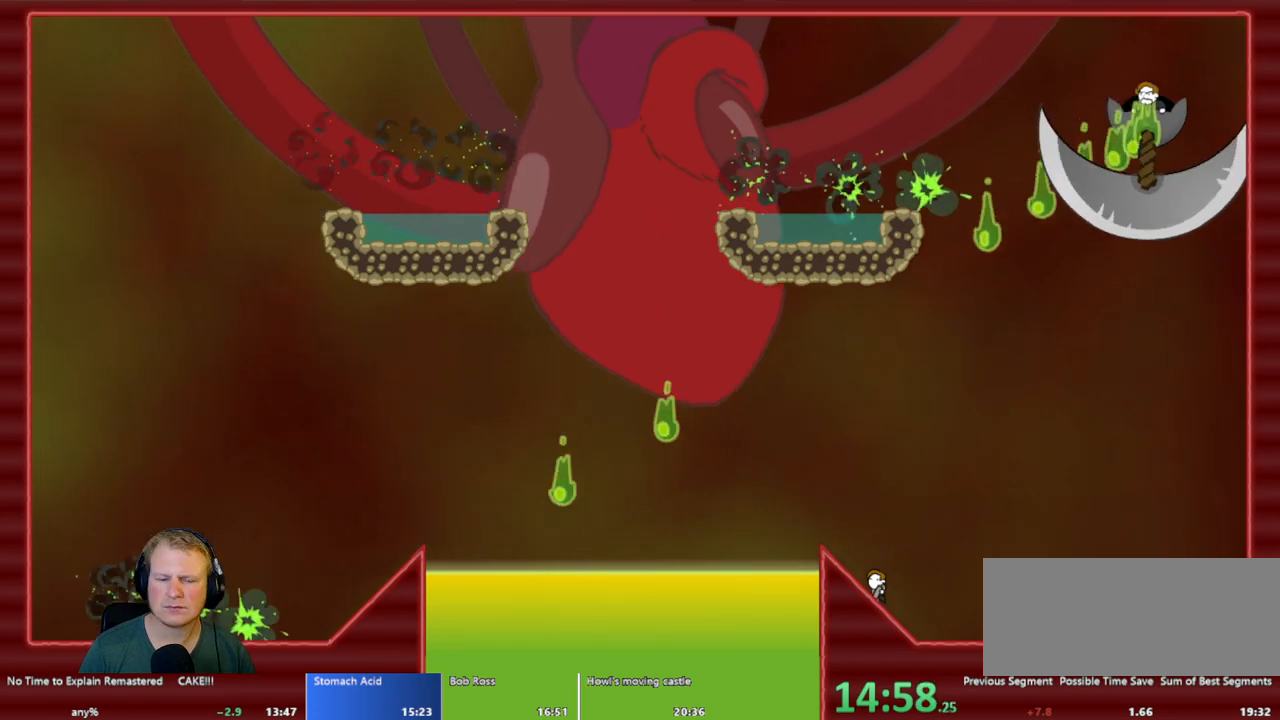
{"keys": [], "mouse": [], "events": [[183, "a", "down"], [383, "a", "up"]]}
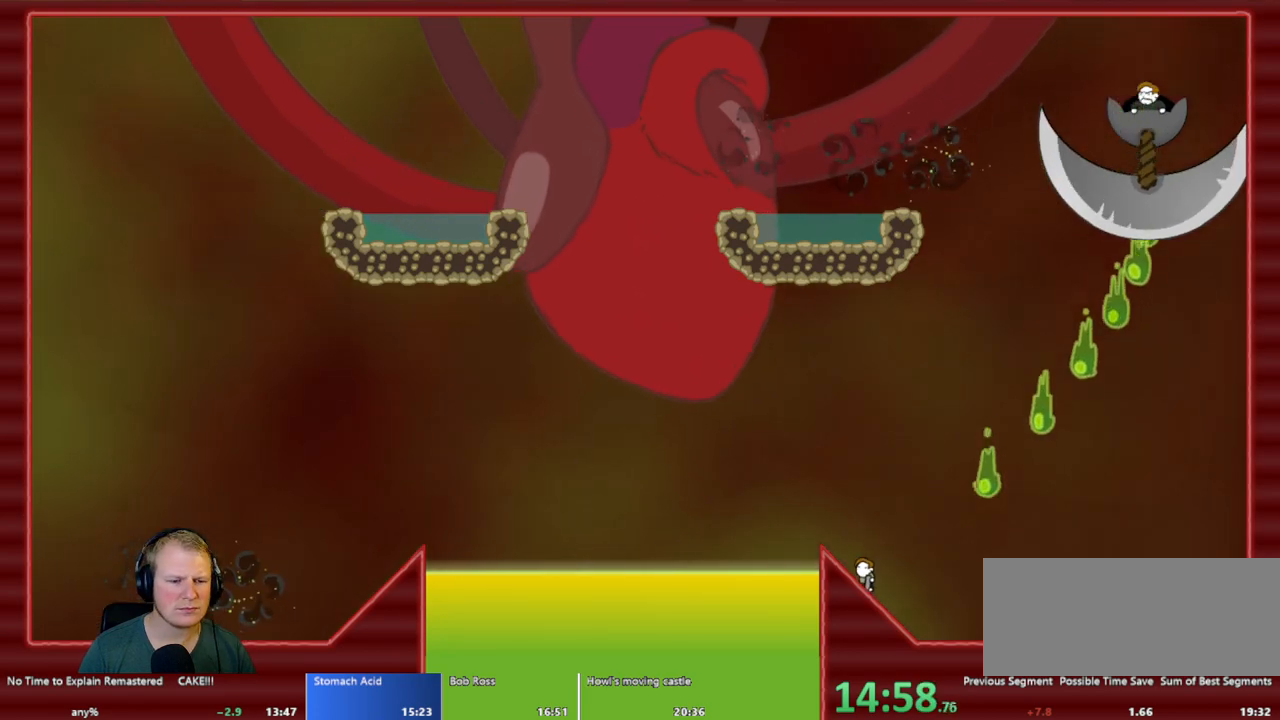
{"keys": [], "mouse": [], "events": []}
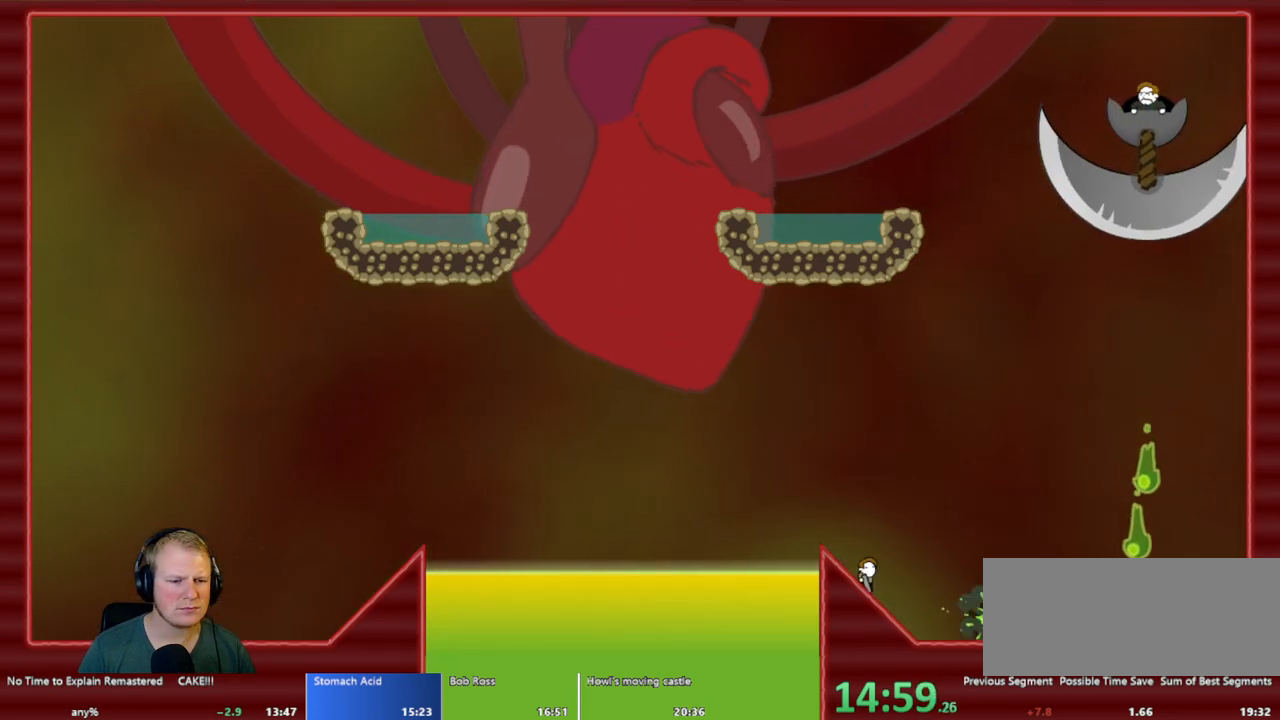
{"keys": [], "mouse": [], "events": []}
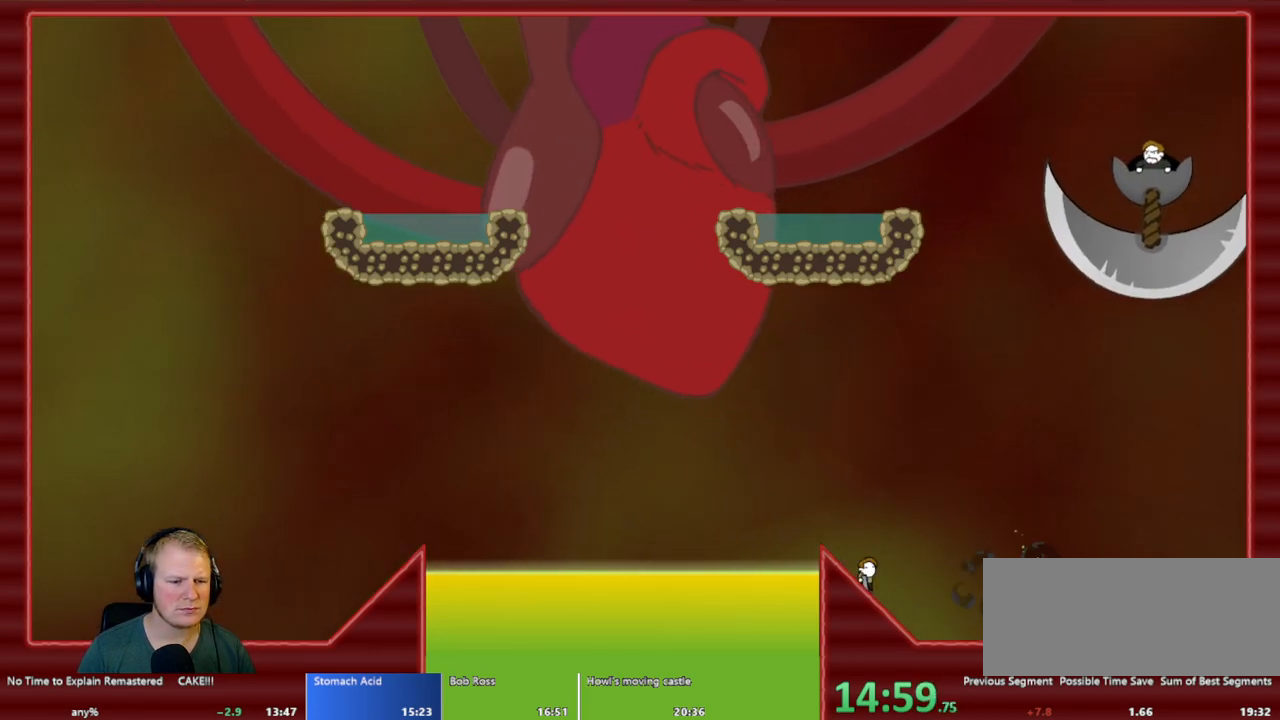
{"keys": ["a"], "mouse": ["left"], "events": [[333, "a", "down"], [467, "mouse_left", "down"]]}
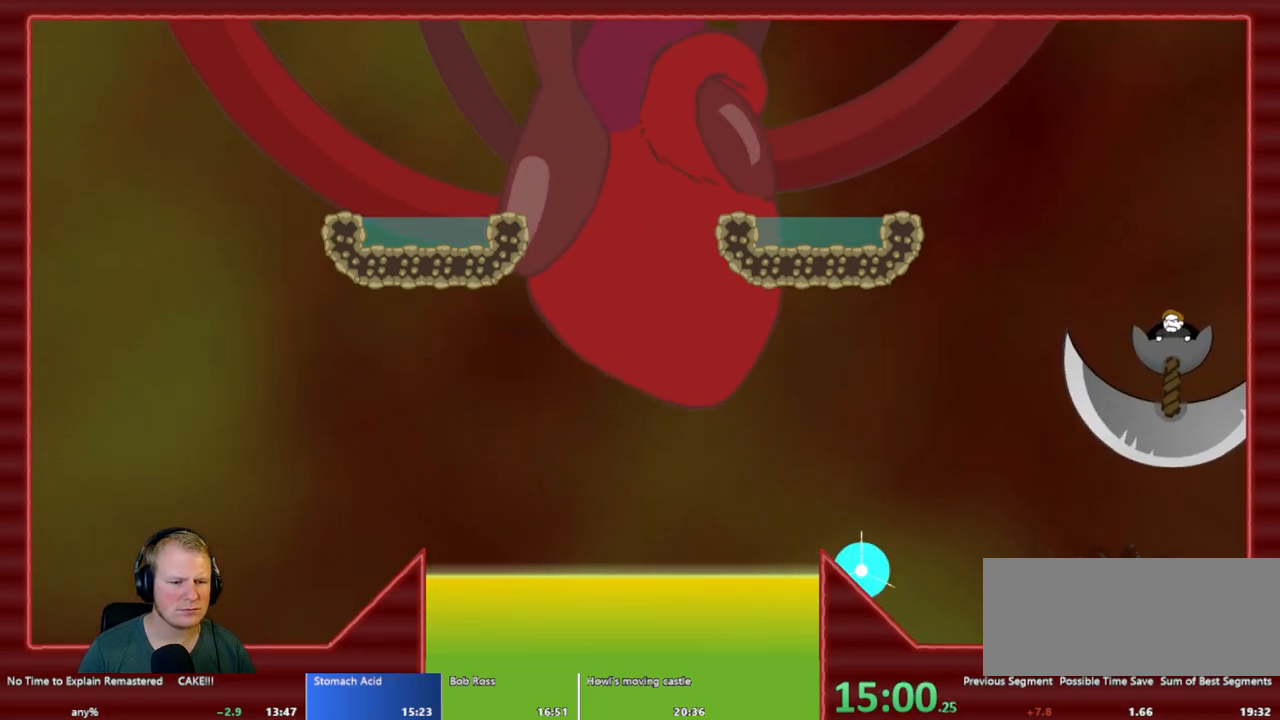
{"keys": [], "mouse": ["left"], "events": [[67, "a", "up"]]}
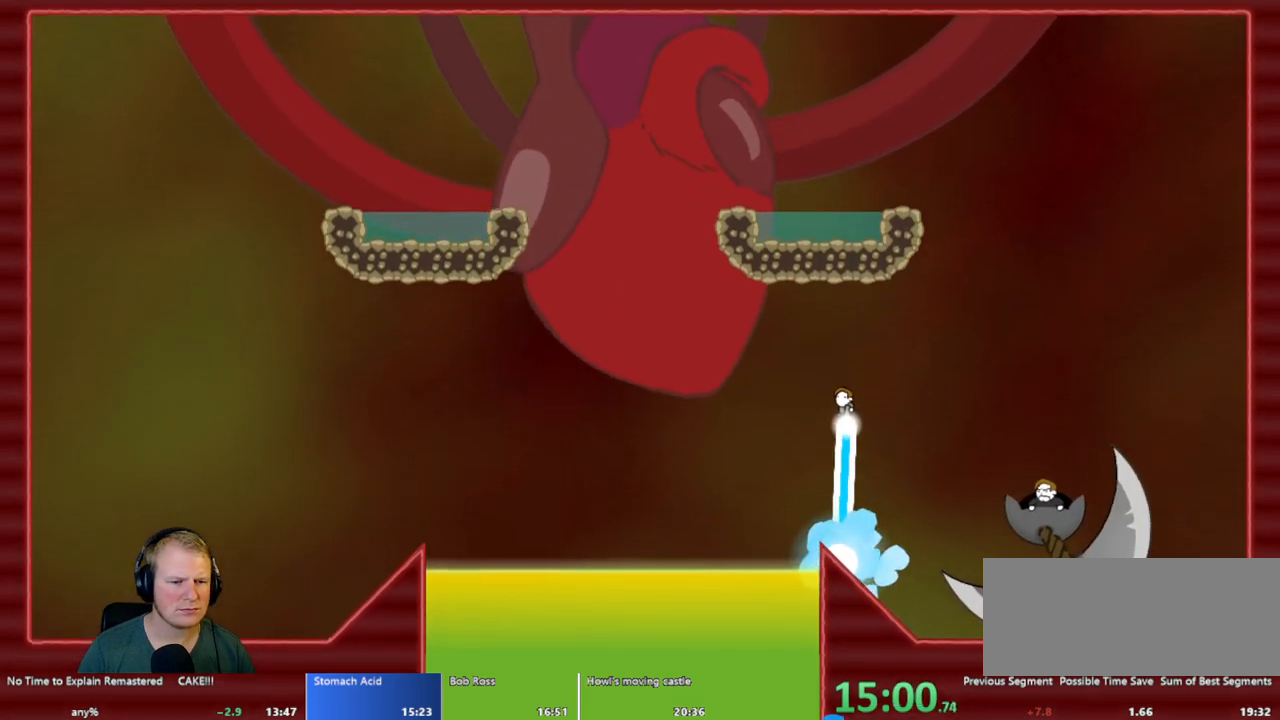
{"keys": ["a"], "mouse": ["left"], "events": [[167, "a", "down"]]}
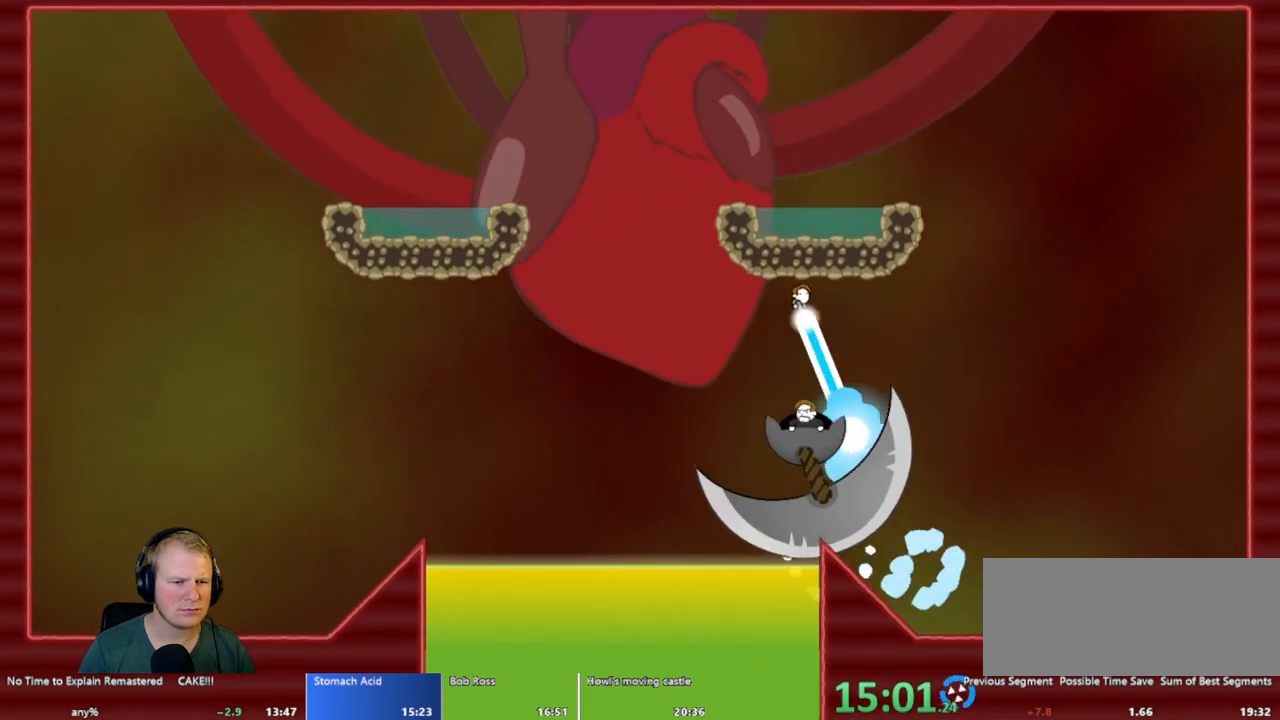
{"keys": [], "mouse": ["left"], "events": [[333, "a", "up"]]}
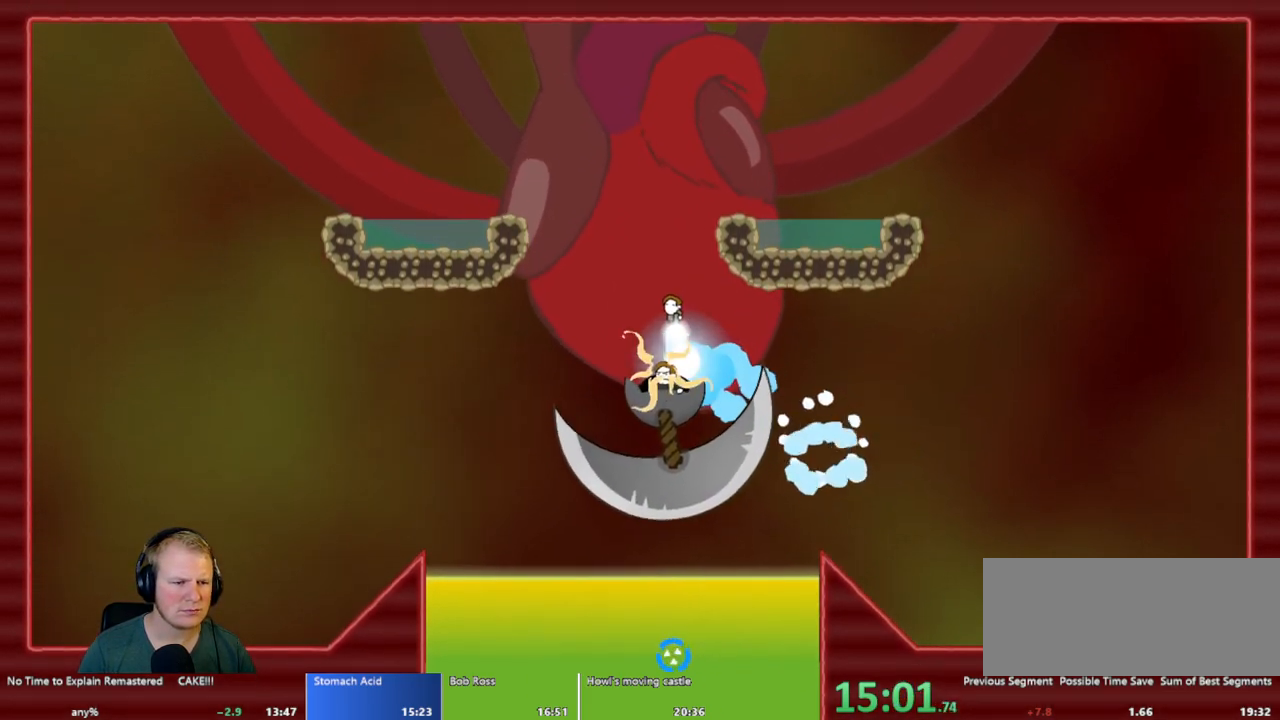
{"keys": [], "mouse": ["left"], "events": [[67, "d", "down"], [217, "d", "up"]]}
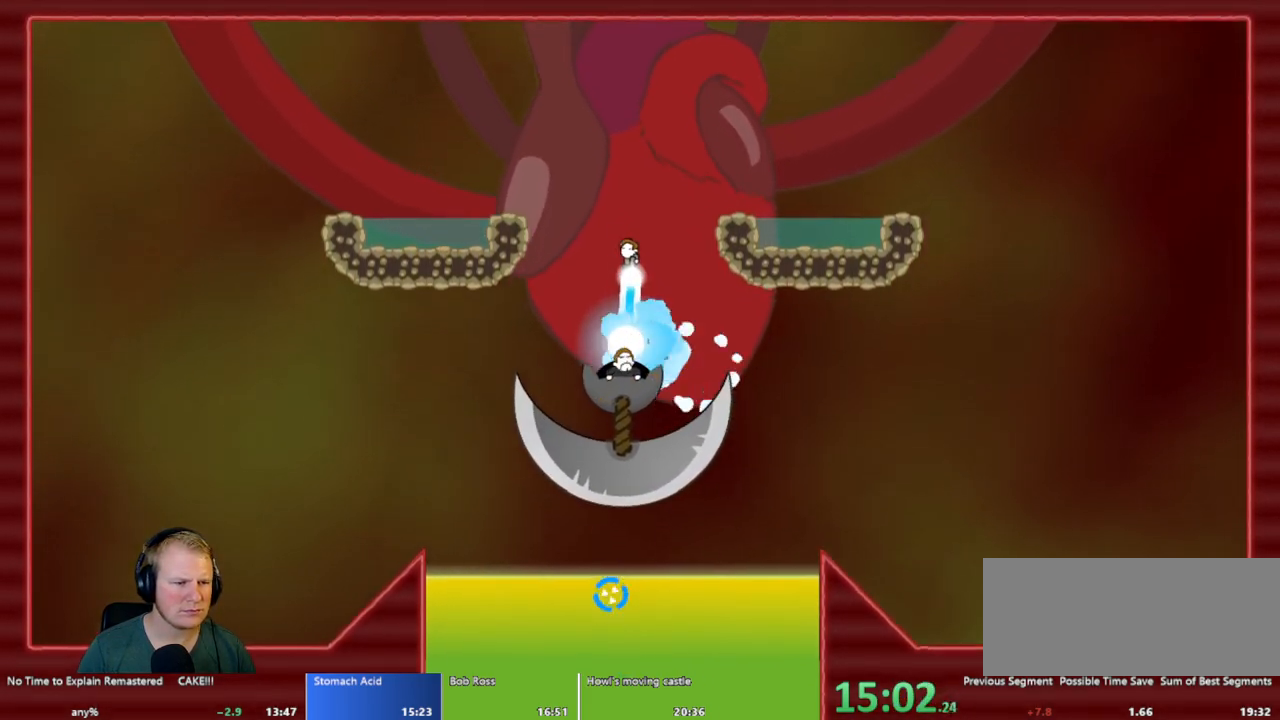
{"keys": [], "mouse": ["left"], "events": [[83, "d", "down"], [267, "d", "up"]]}
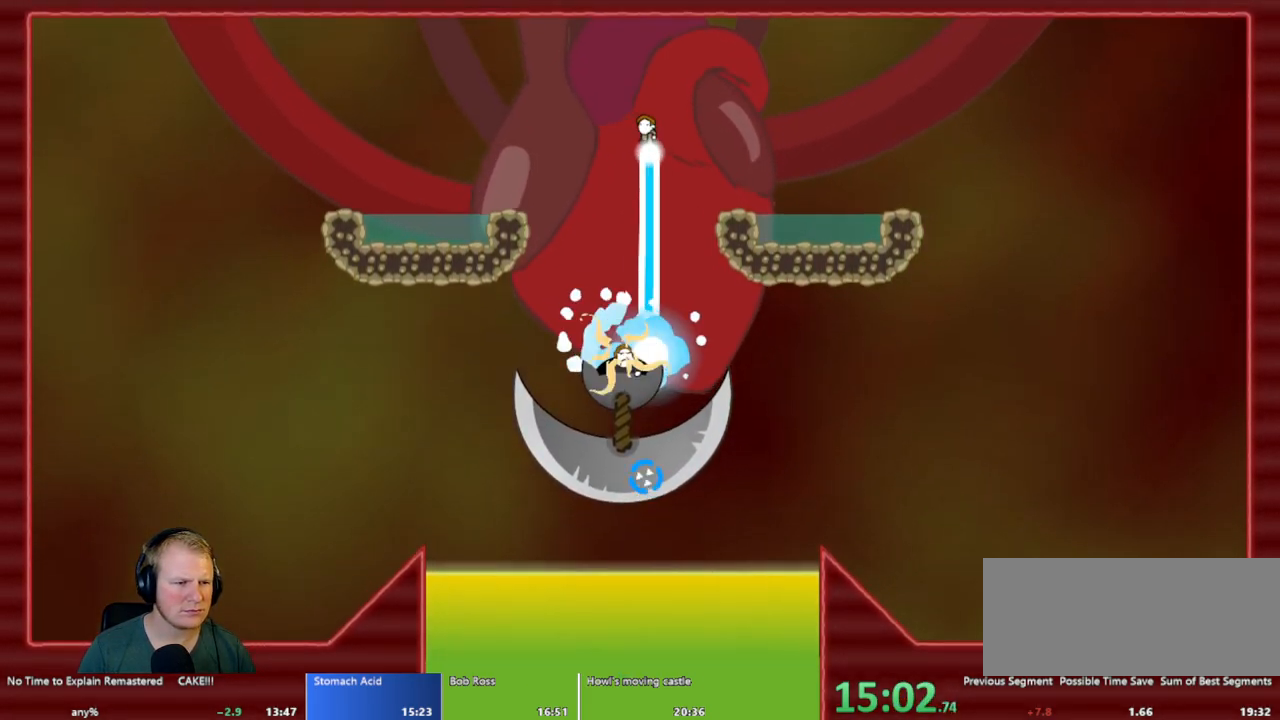
{"keys": [], "mouse": ["left"], "events": []}
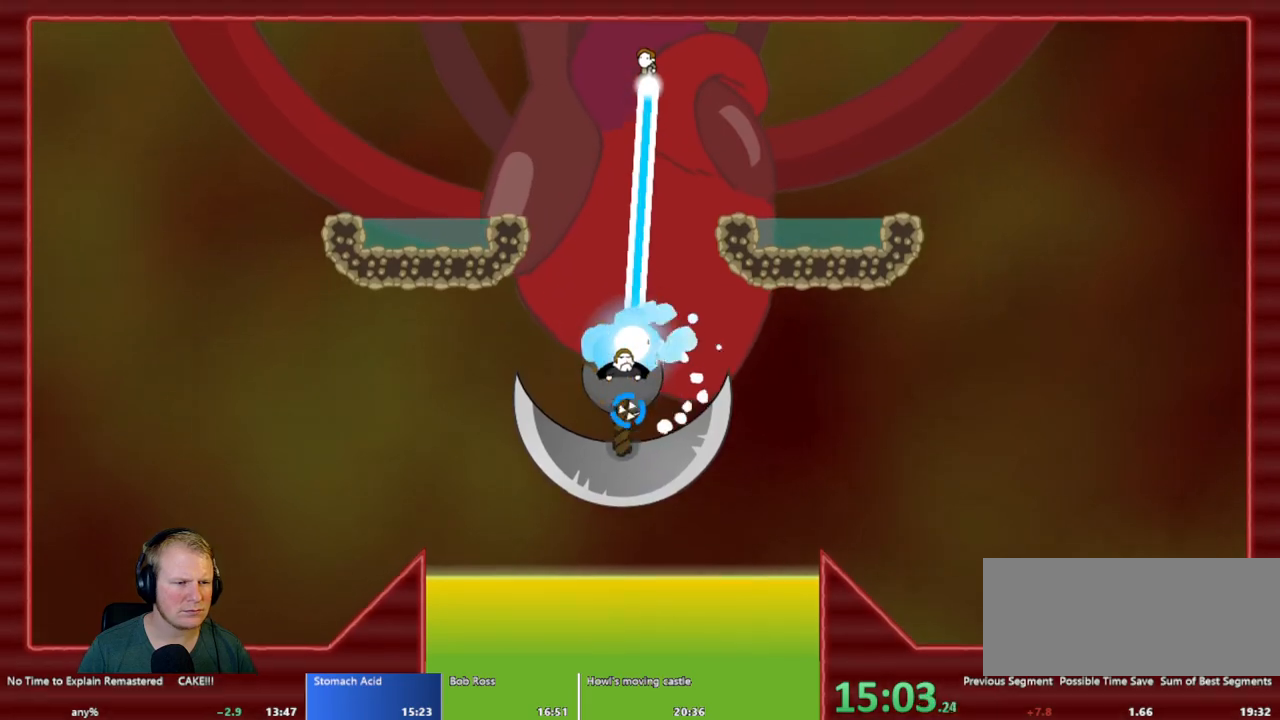
{"keys": [], "mouse": ["left"], "events": [[200, "a", "down"], [300, "a", "up"]]}
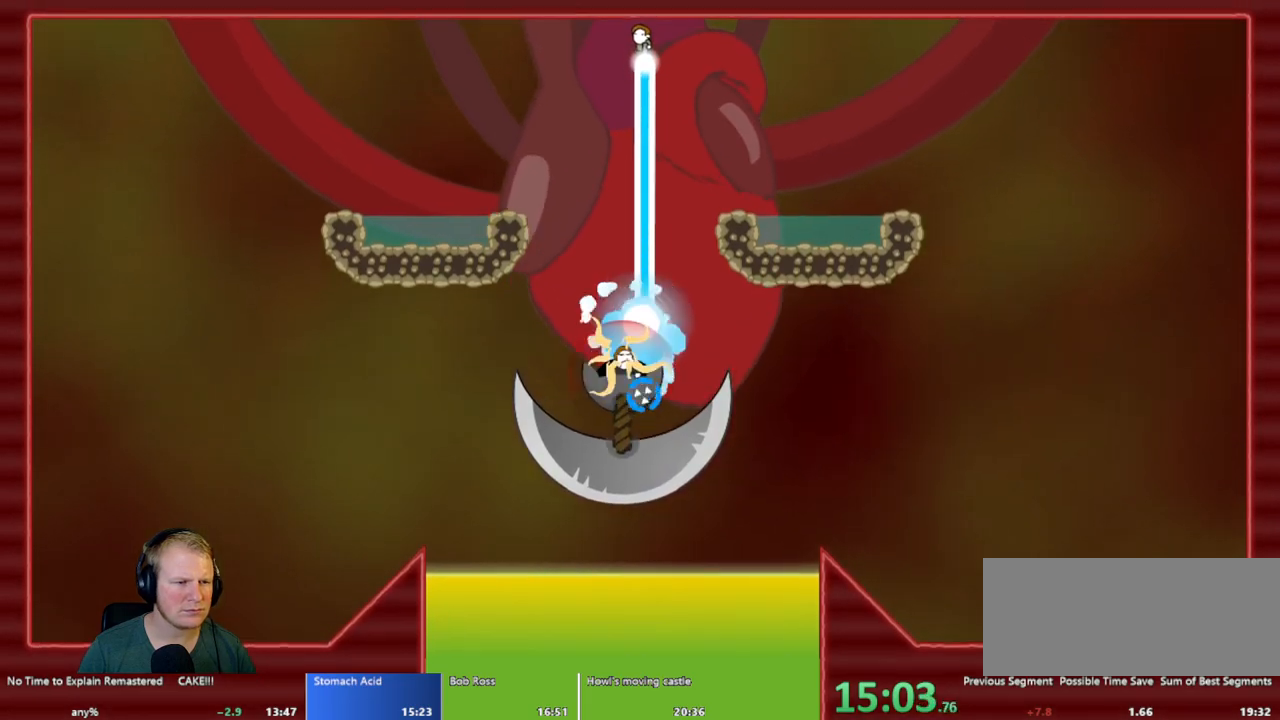
{"keys": [], "mouse": ["left"], "events": [[33, "a", "down"], [217, "a", "up"]]}
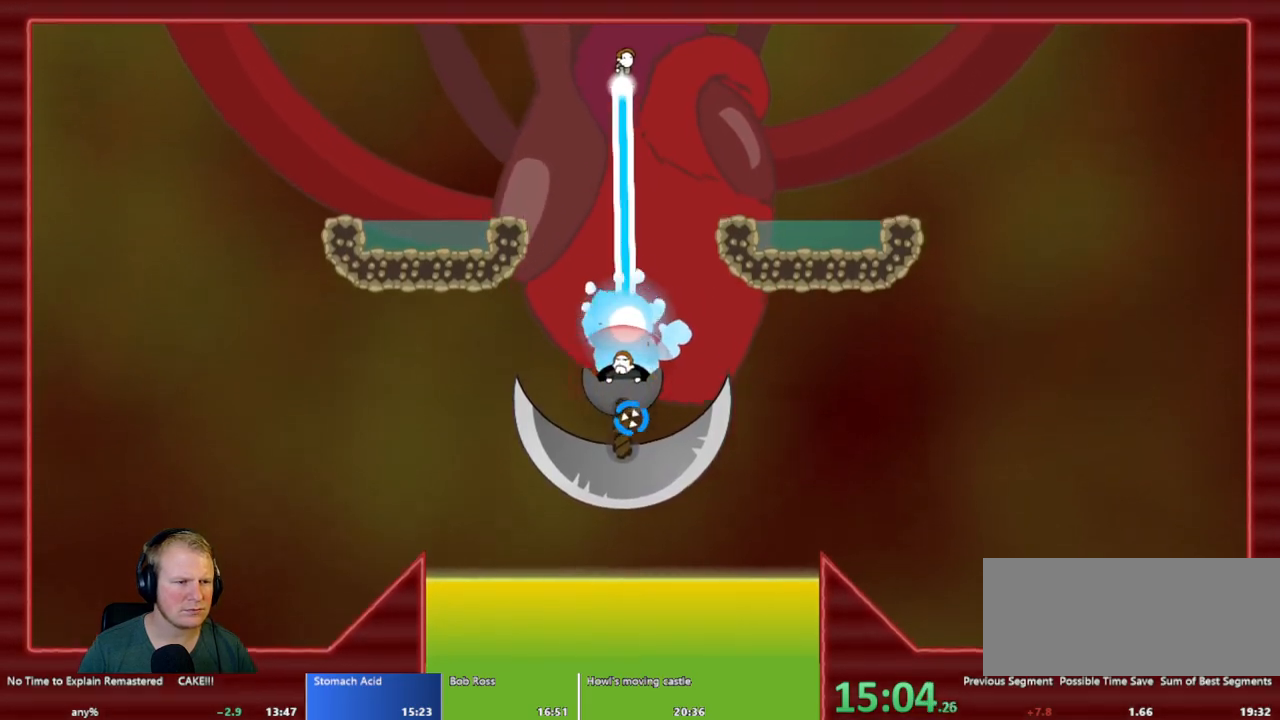
{"keys": ["a"], "mouse": ["left"], "events": [[333, "a", "down"]]}
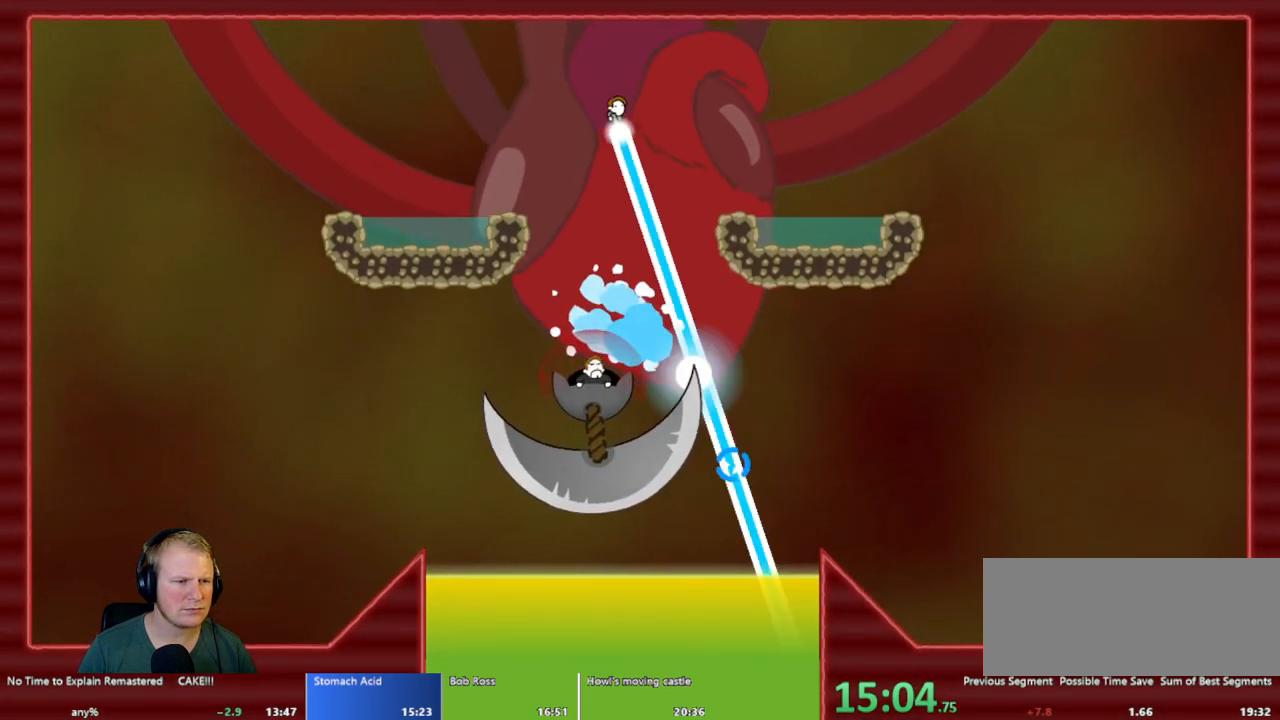
{"keys": ["a"], "mouse": ["left"], "events": []}
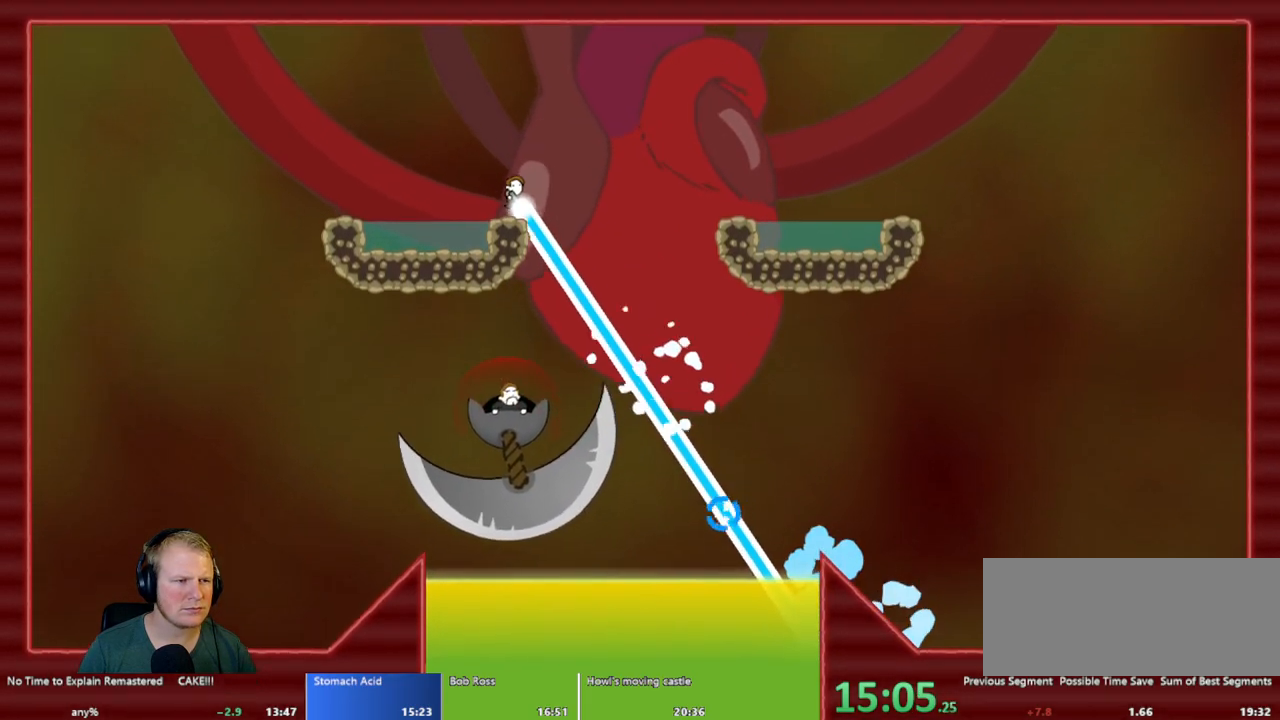
{"keys": ["a"], "mouse": ["left"], "events": []}
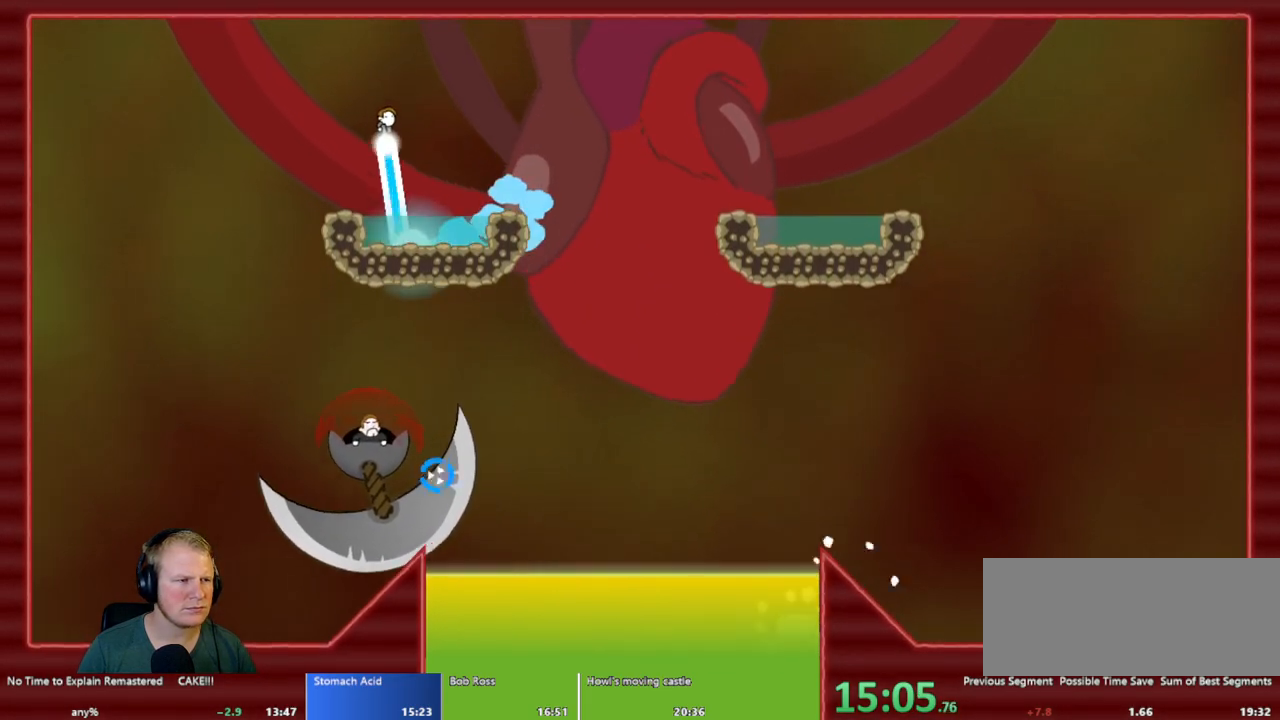
{"keys": ["d"], "mouse": ["left"], "events": [[333, "a", "up"], [433, "d", "down"]]}
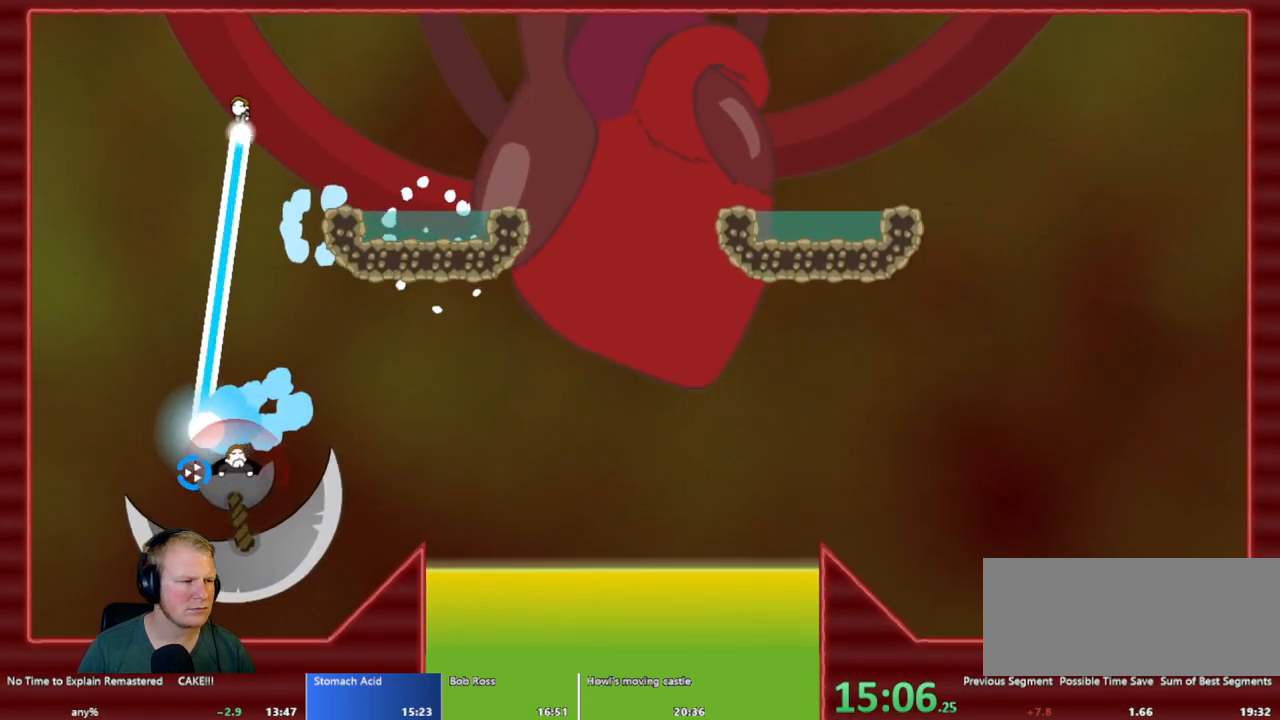
{"keys": ["a"], "mouse": ["left"], "events": [[117, "d", "up"], [300, "a", "down"]]}
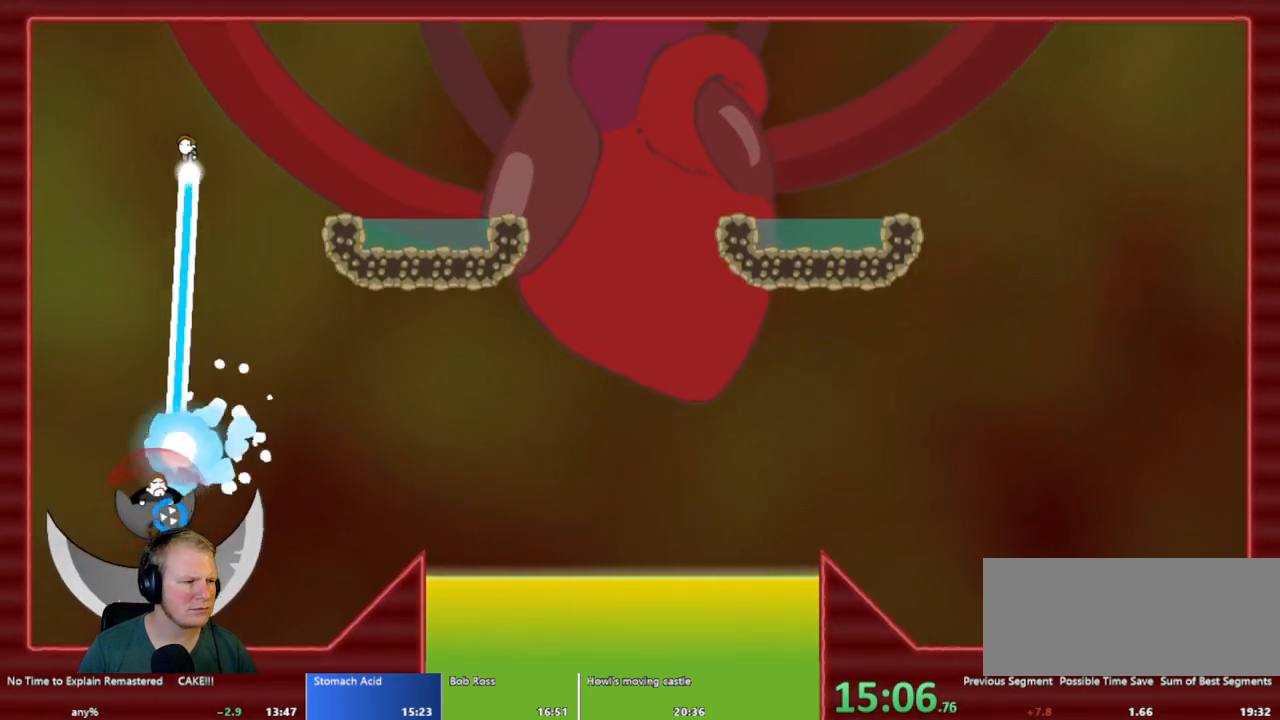
{"keys": ["a"], "mouse": ["left"], "events": [[83, "a", "up"], [450, "a", "down"]]}
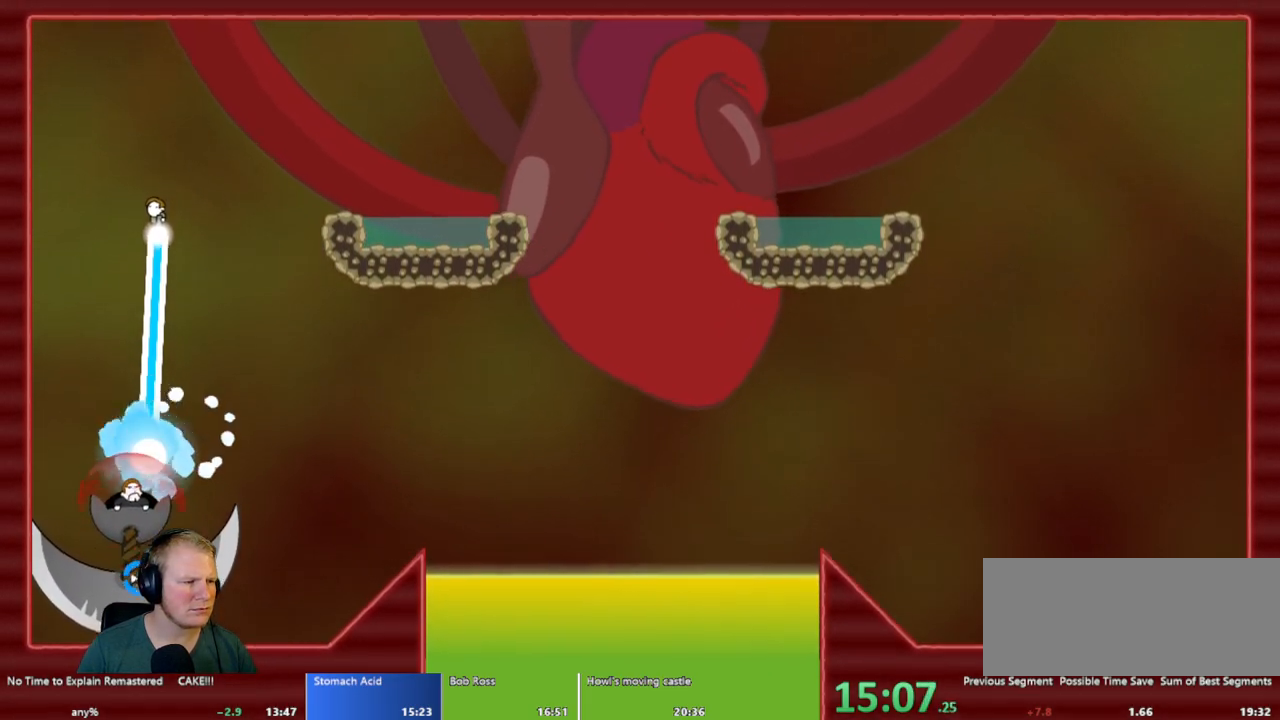
{"keys": [], "mouse": ["left"], "events": [[133, "a", "up"]]}
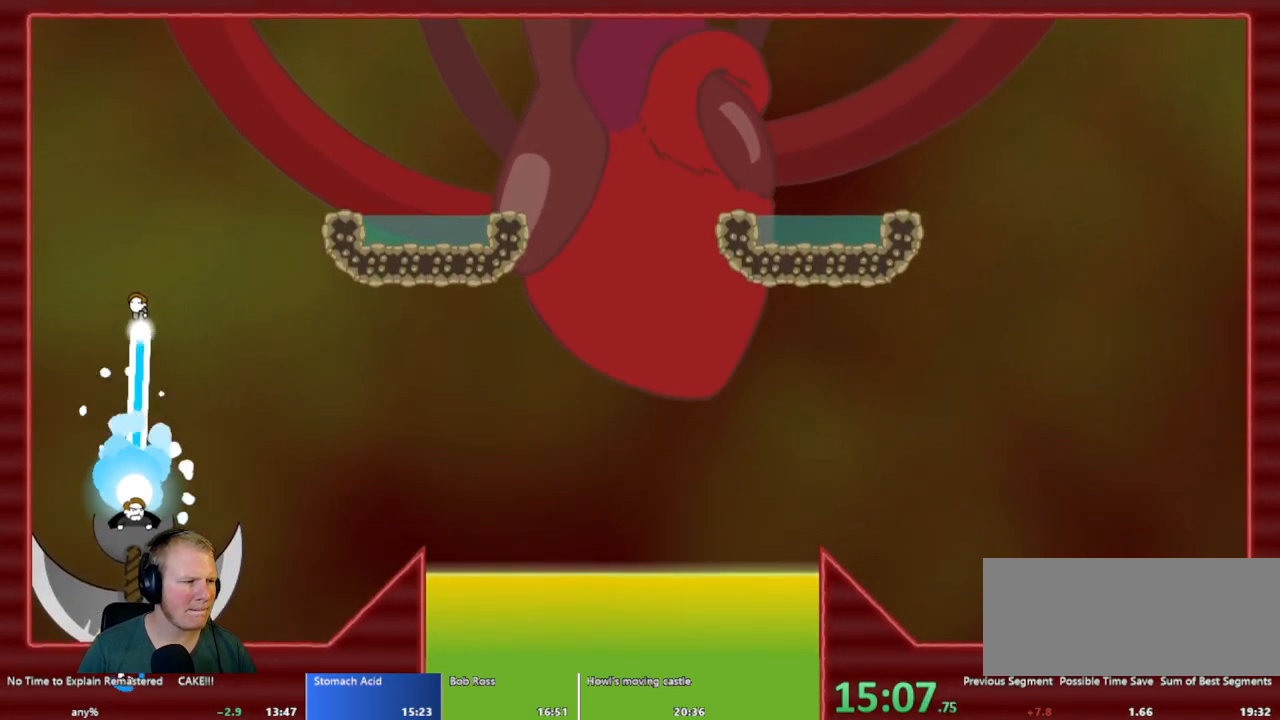
{"keys": [], "mouse": ["left"], "events": []}
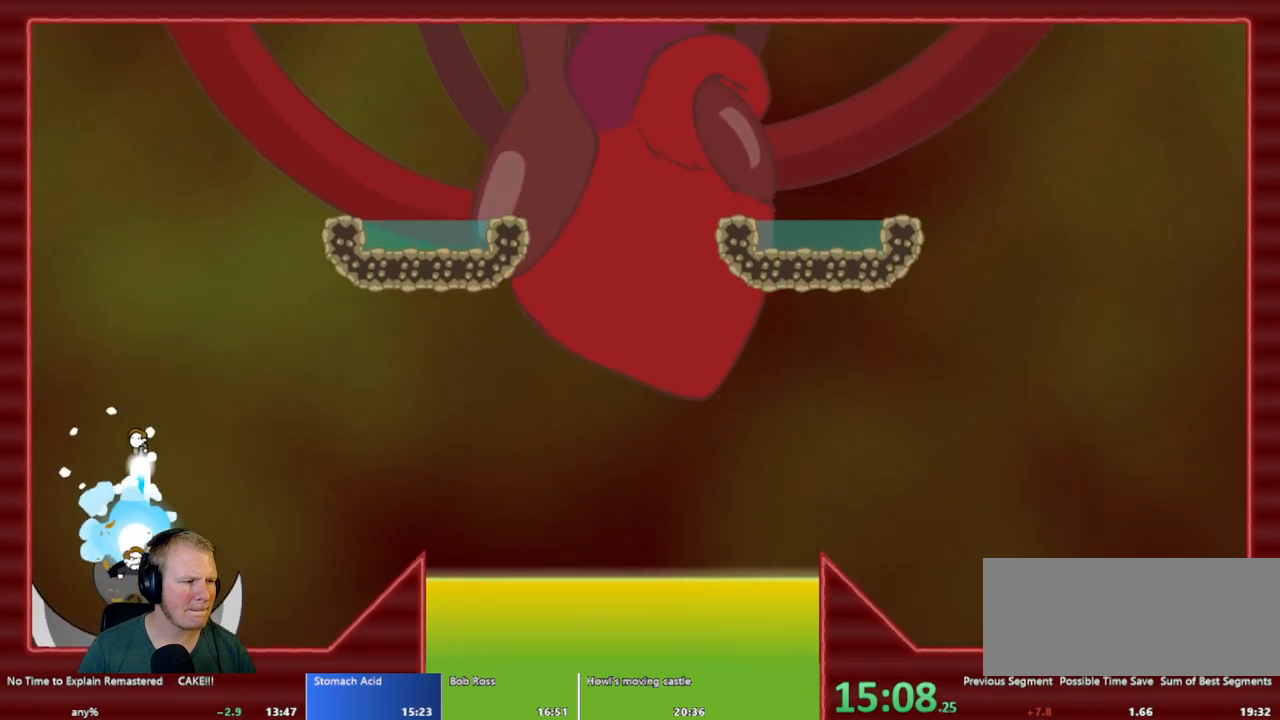
{"keys": ["d"], "mouse": [], "events": [[267, "d", "down"], [417, "mouse_left", "up"]]}
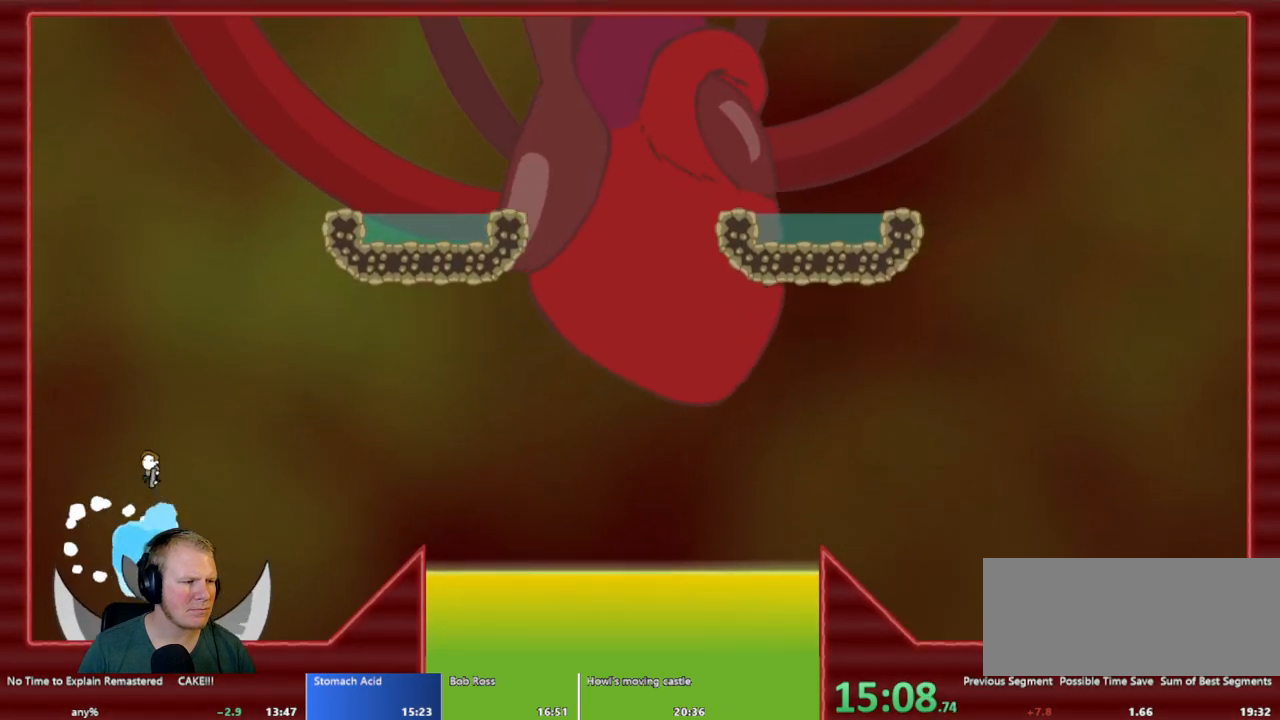
{"keys": ["d"], "mouse": ["left"], "events": [[50, "mouse_left", "down"]]}
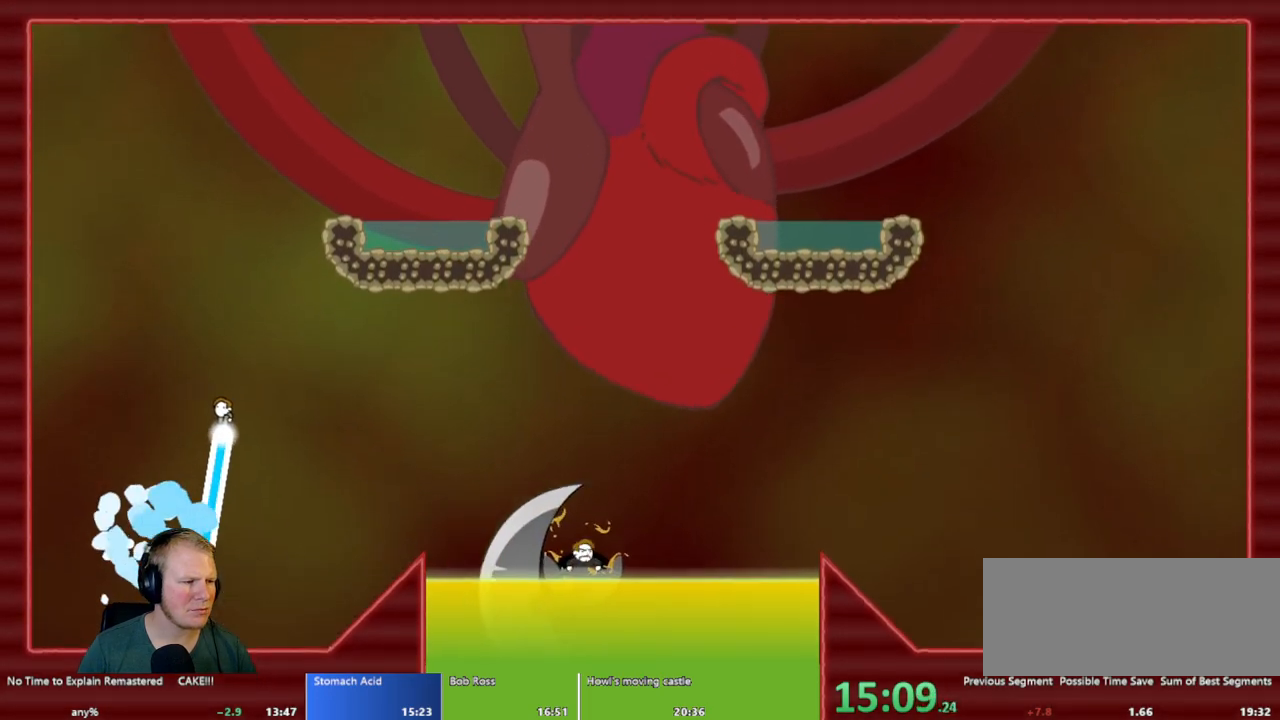
{"keys": ["d"], "mouse": ["left"], "events": [[150, "mouse_left", "up"], [483, "mouse_left", "down"]]}
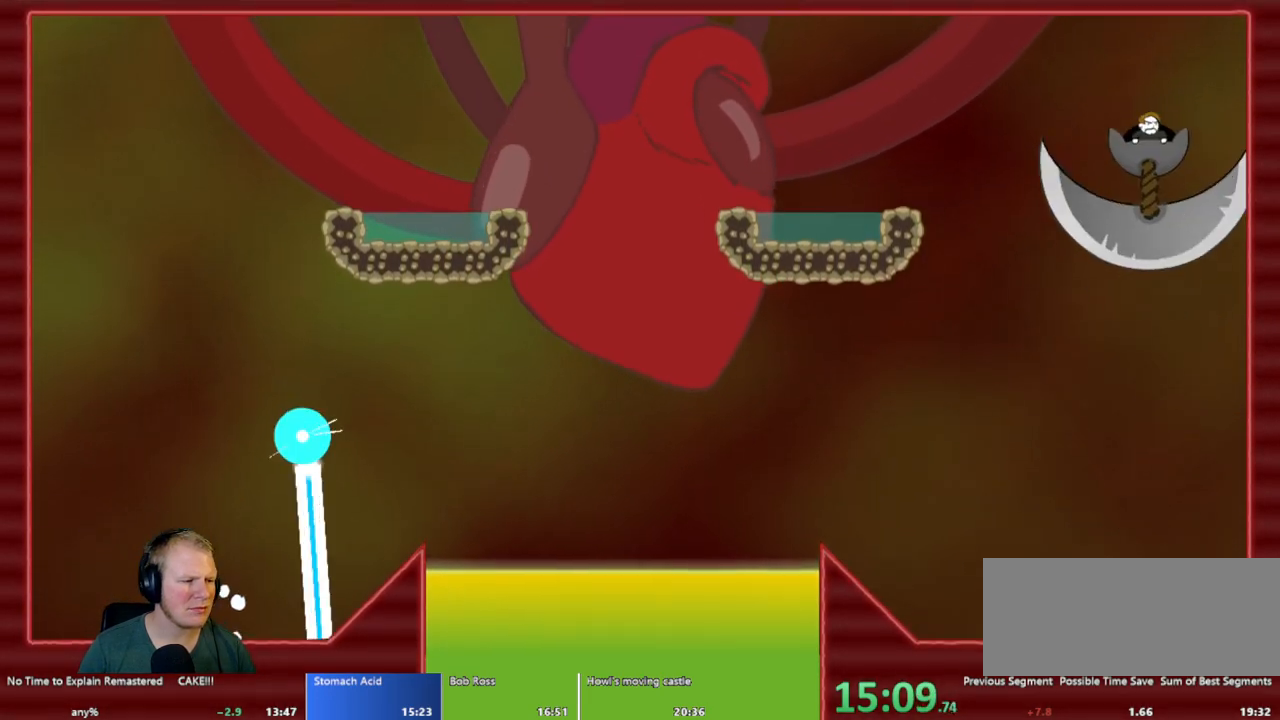
{"keys": [], "mouse": [], "events": [[133, "mouse_left", "up"], [500, "d", "up"]]}
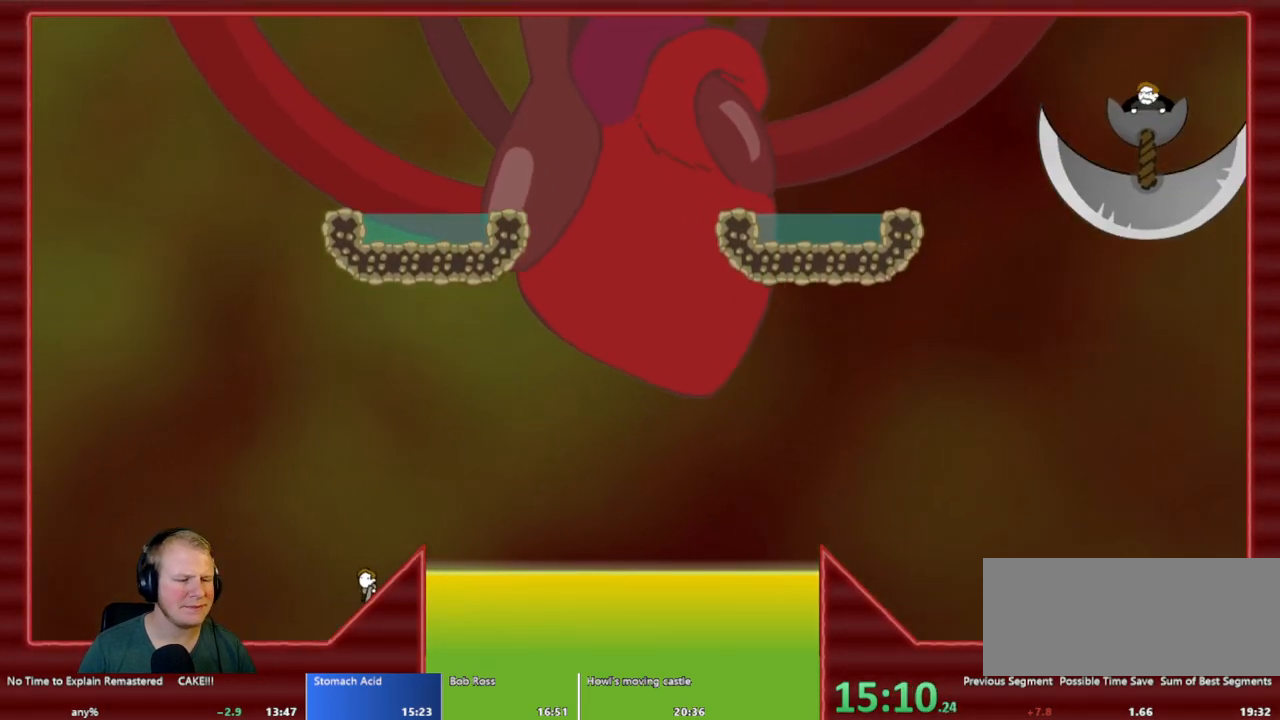
{"keys": [], "mouse": [], "events": []}